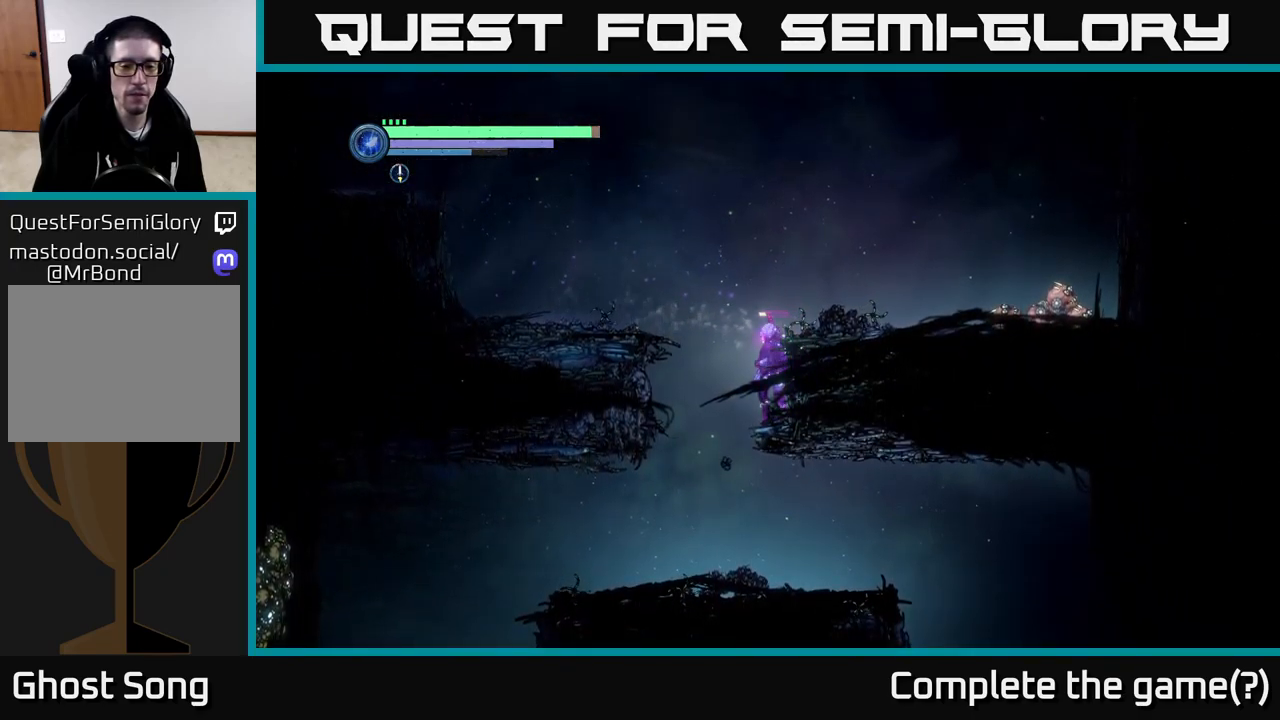
Gameplay with a controller (Xbox layout); each line is a JSON object with the inputs held at the frame after it. "events" lists button and stick changes between this image and that frame as [ms after this image, input, new state], when the widget could be followed in between.
{"buttons": [], "left_stick": "left", "right_stick": "center", "events": []}
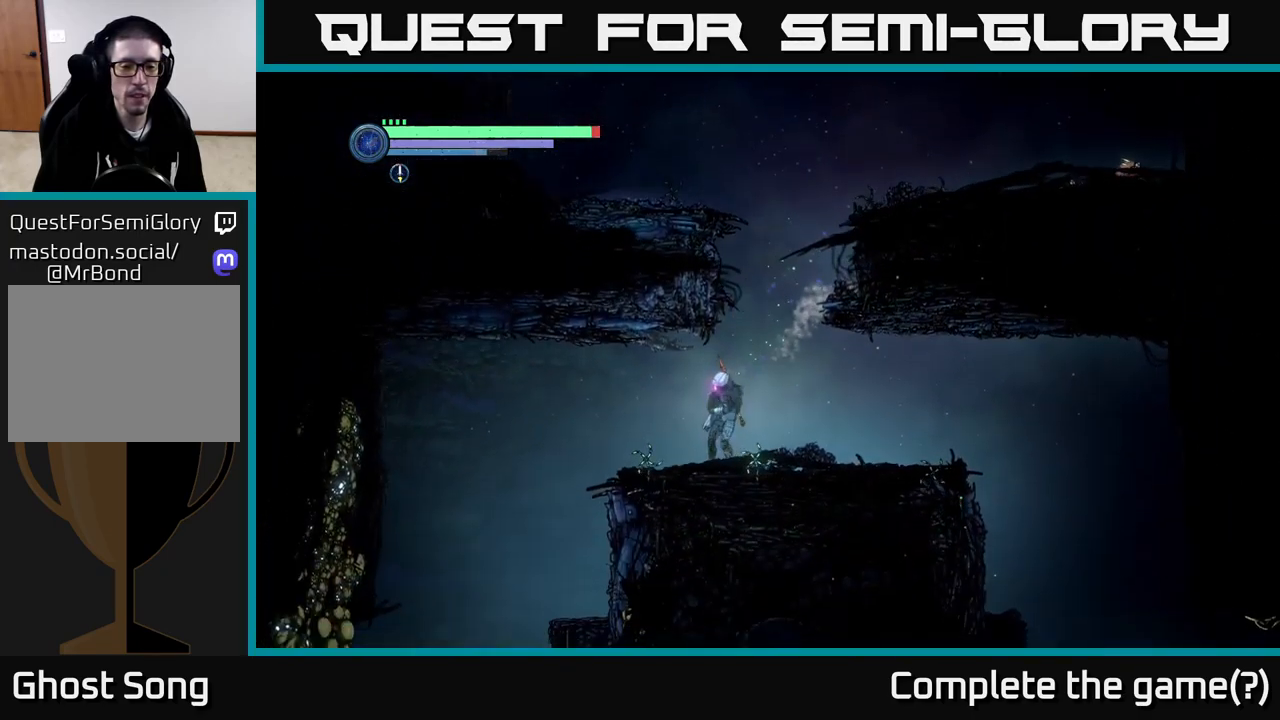
{"buttons": ["R2"], "left_stick": "right", "right_stick": "center", "events": [[234, "left_stick", "center"], [284, "left_stick", "right"], [367, "R2", "down"]]}
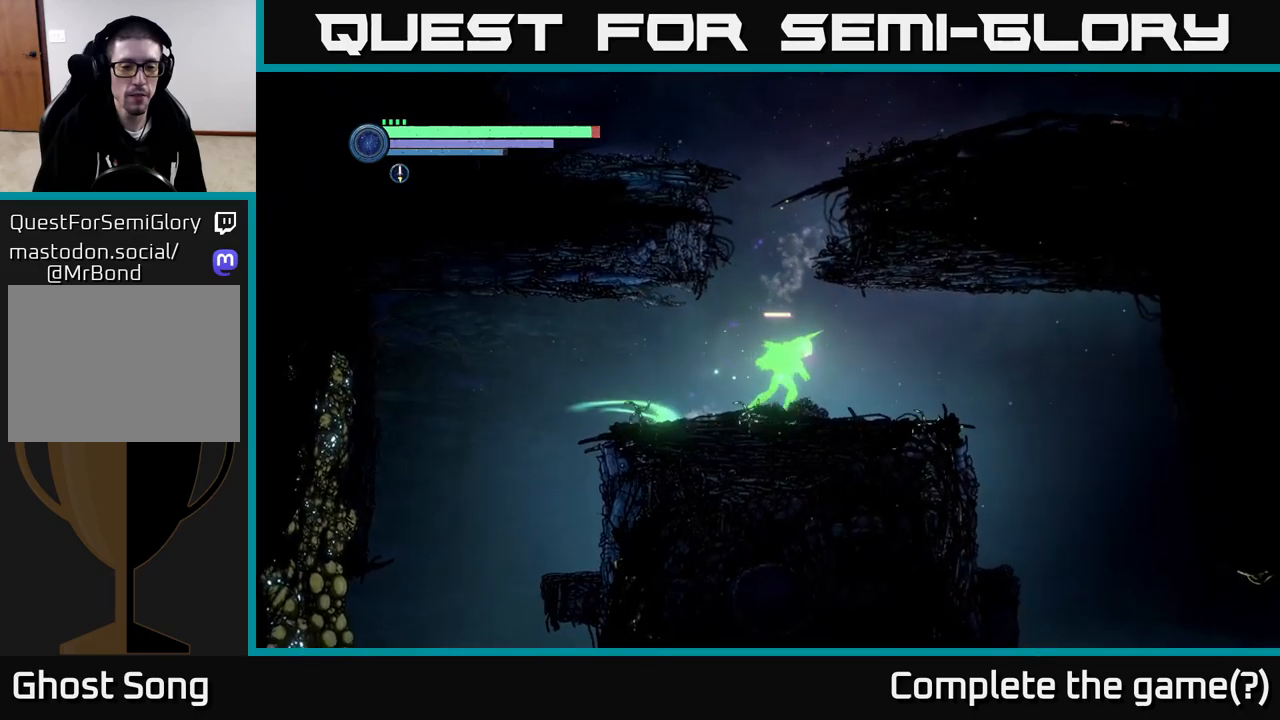
{"buttons": [], "left_stick": "right", "right_stick": "center", "events": [[484, "R2", "up"]]}
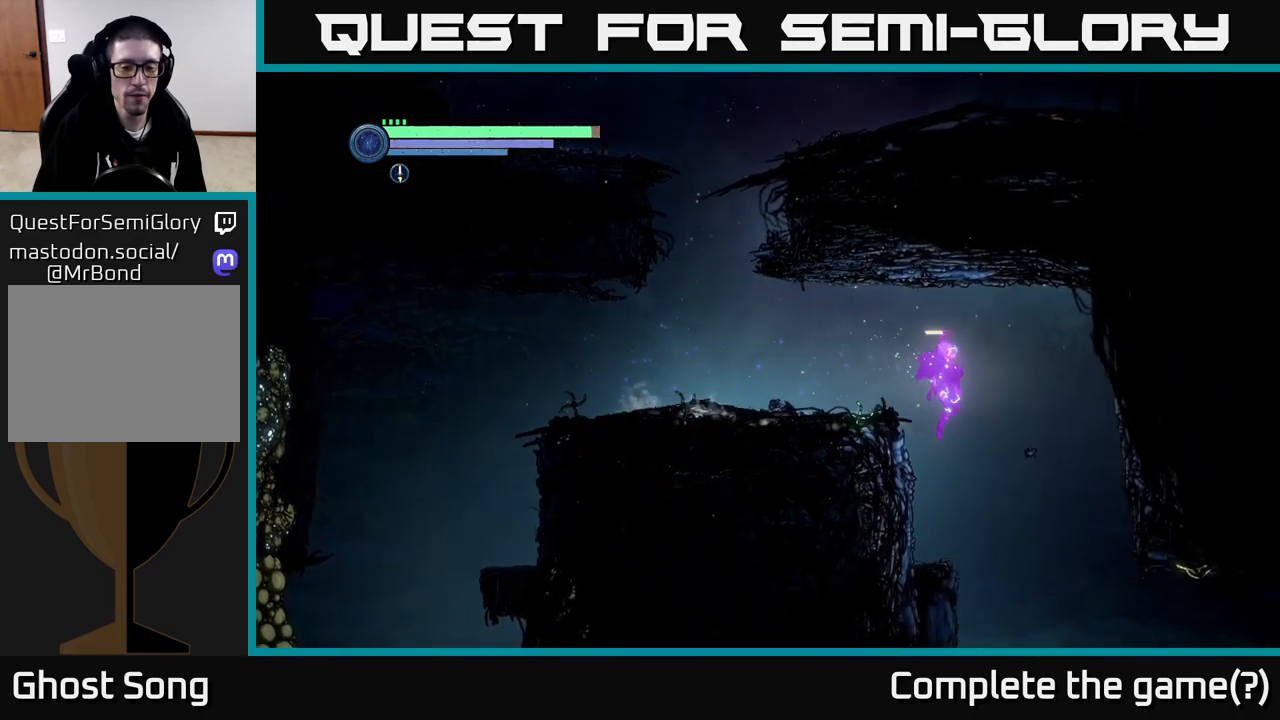
{"buttons": ["R2"], "left_stick": "right", "right_stick": "center", "events": [[484, "R2", "down"]]}
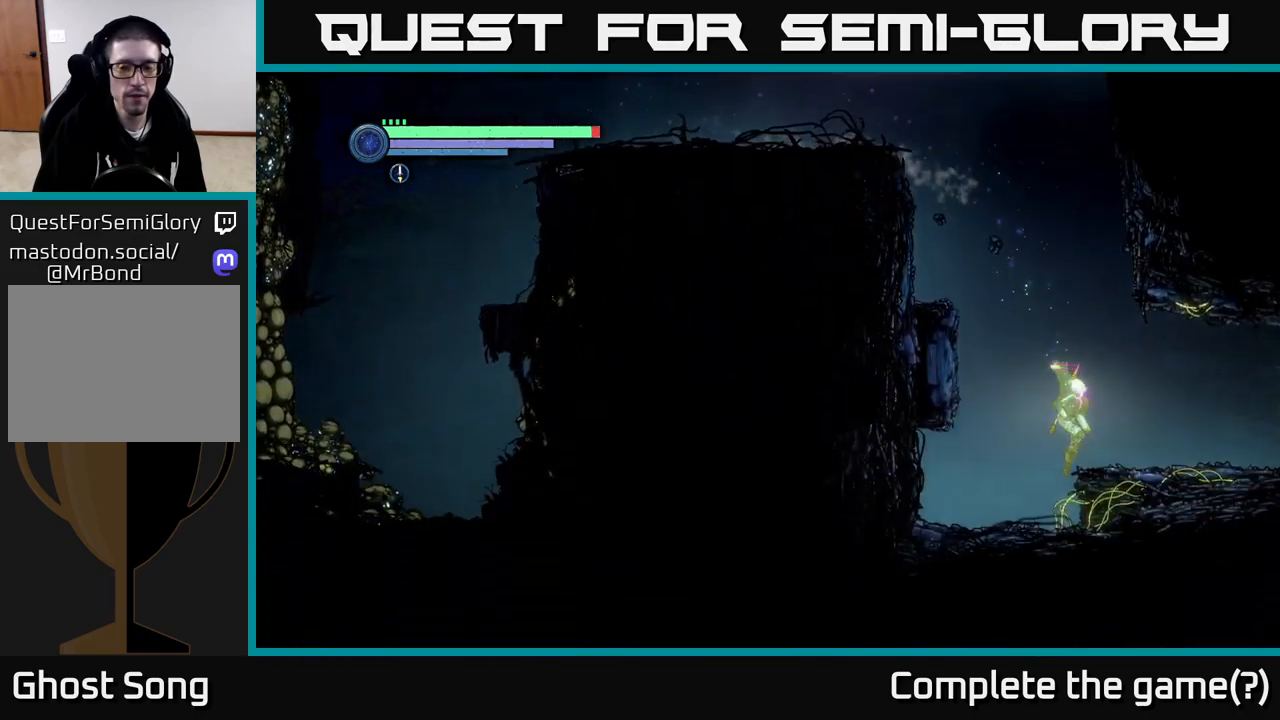
{"buttons": ["A"], "left_stick": "right", "right_stick": "center", "events": [[467, "R2", "up"], [500, "A", "down"]]}
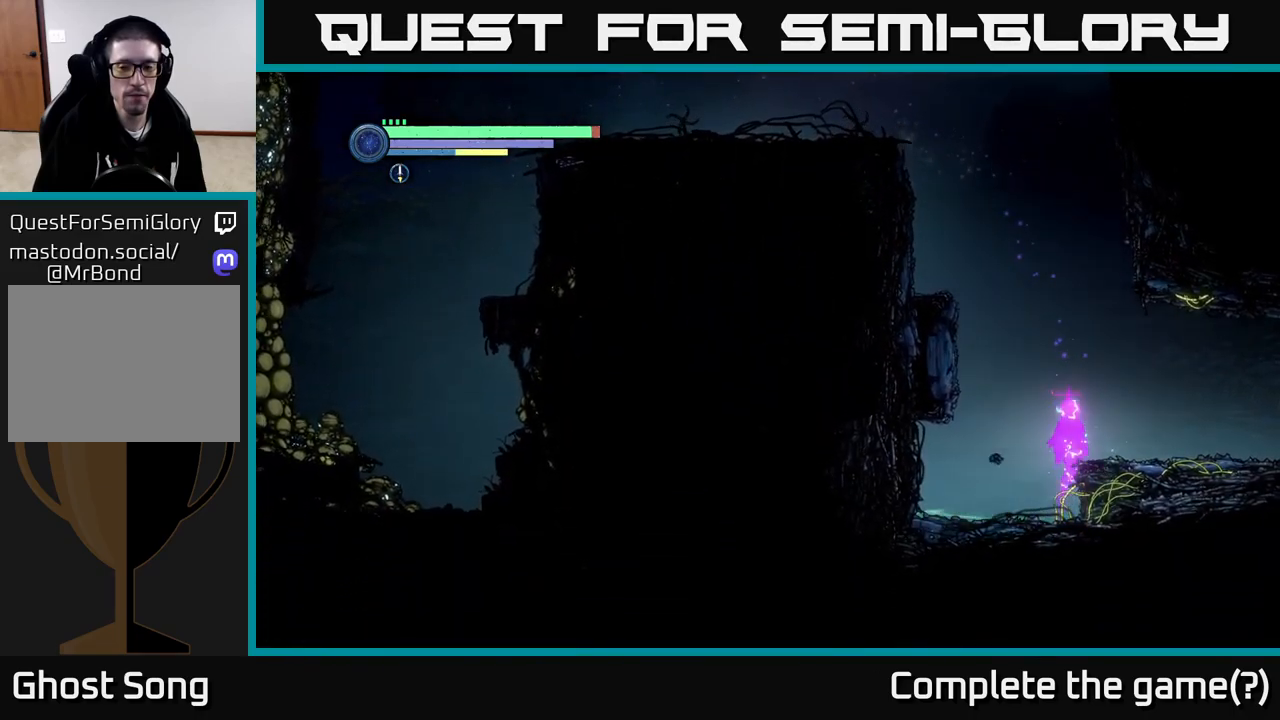
{"buttons": ["R2"], "left_stick": "right", "right_stick": "center", "events": [[134, "A", "up"], [450, "R2", "down"]]}
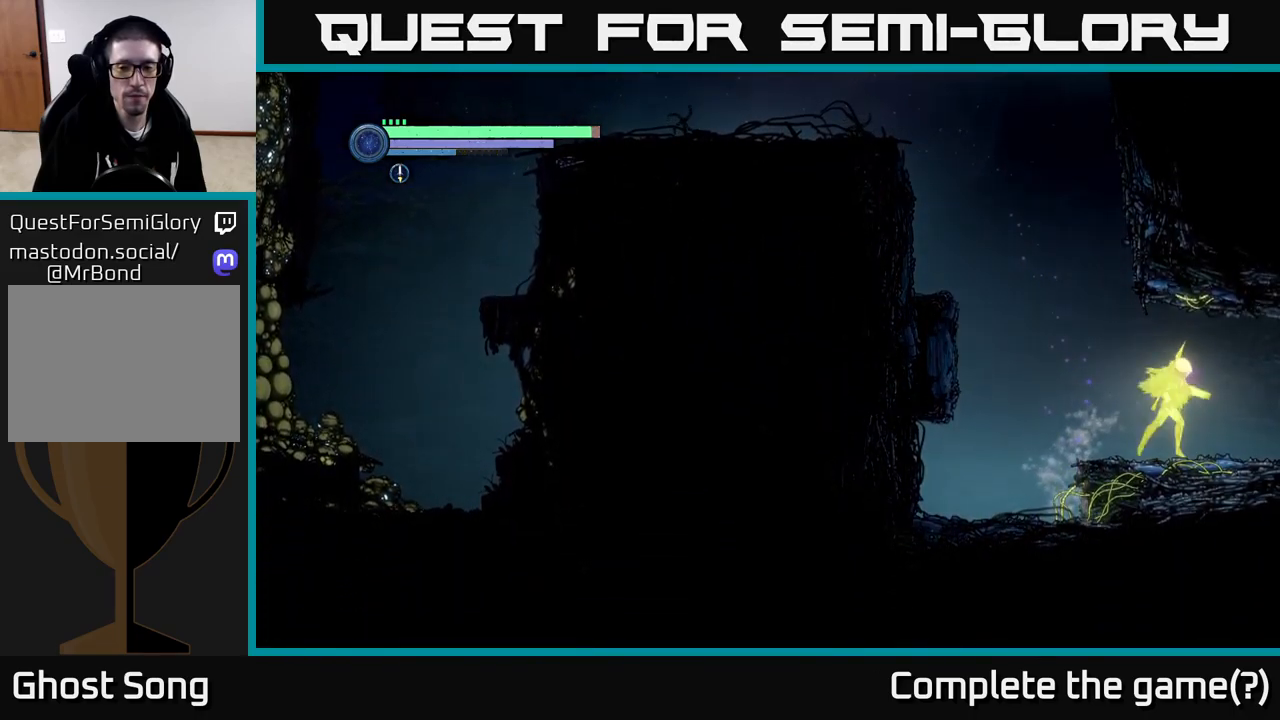
{"buttons": ["R2"], "left_stick": "right", "right_stick": "center", "events": []}
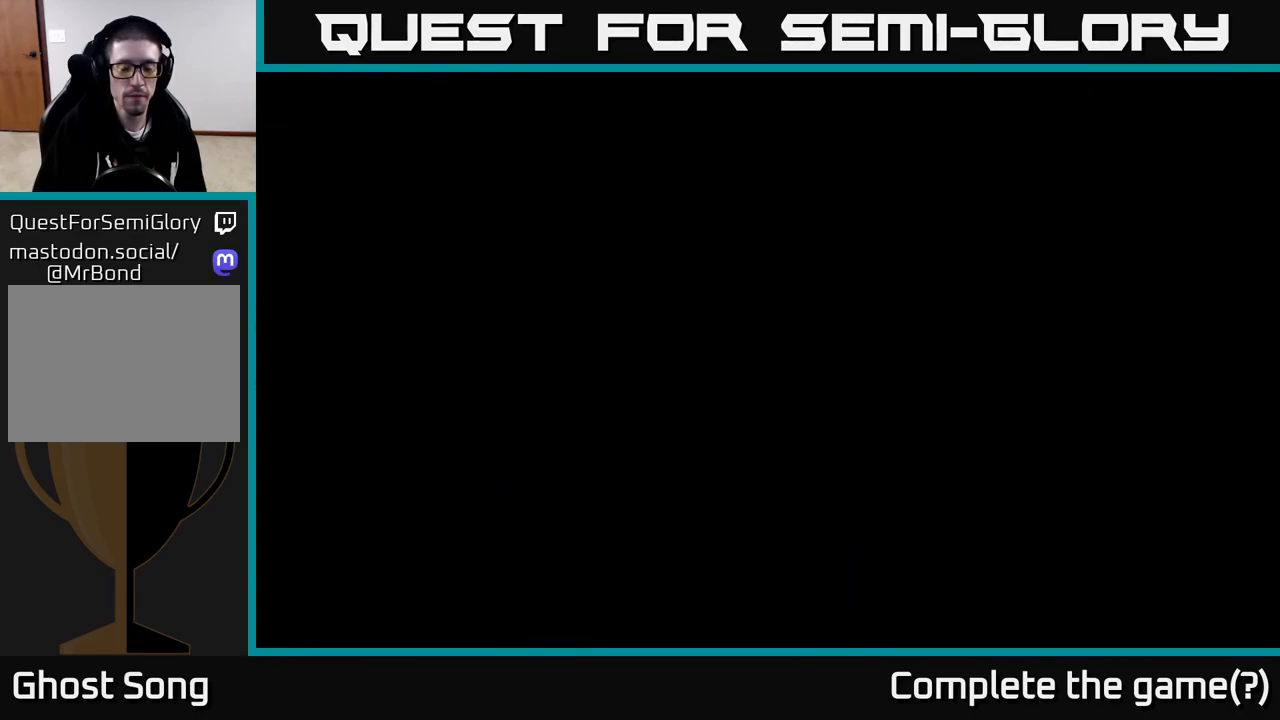
{"buttons": ["R2"], "left_stick": "right", "right_stick": "center", "events": []}
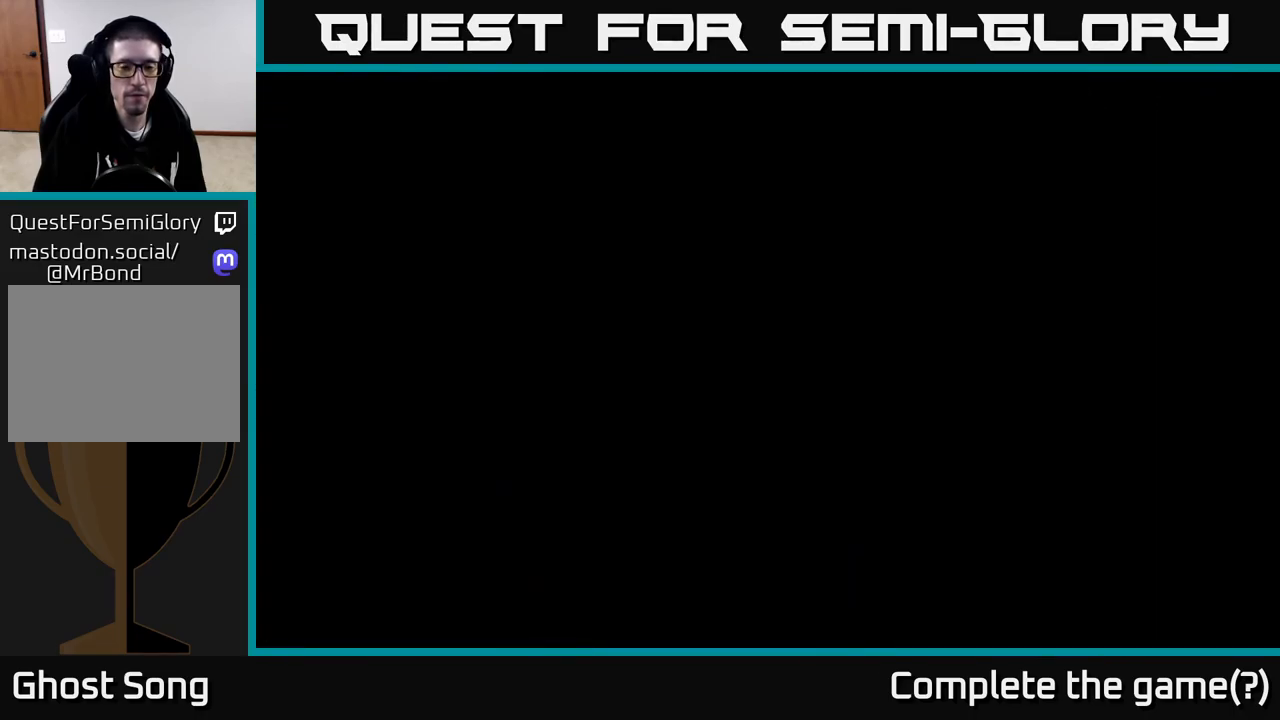
{"buttons": [], "left_stick": "right", "right_stick": "center", "events": [[67, "R2", "up"]]}
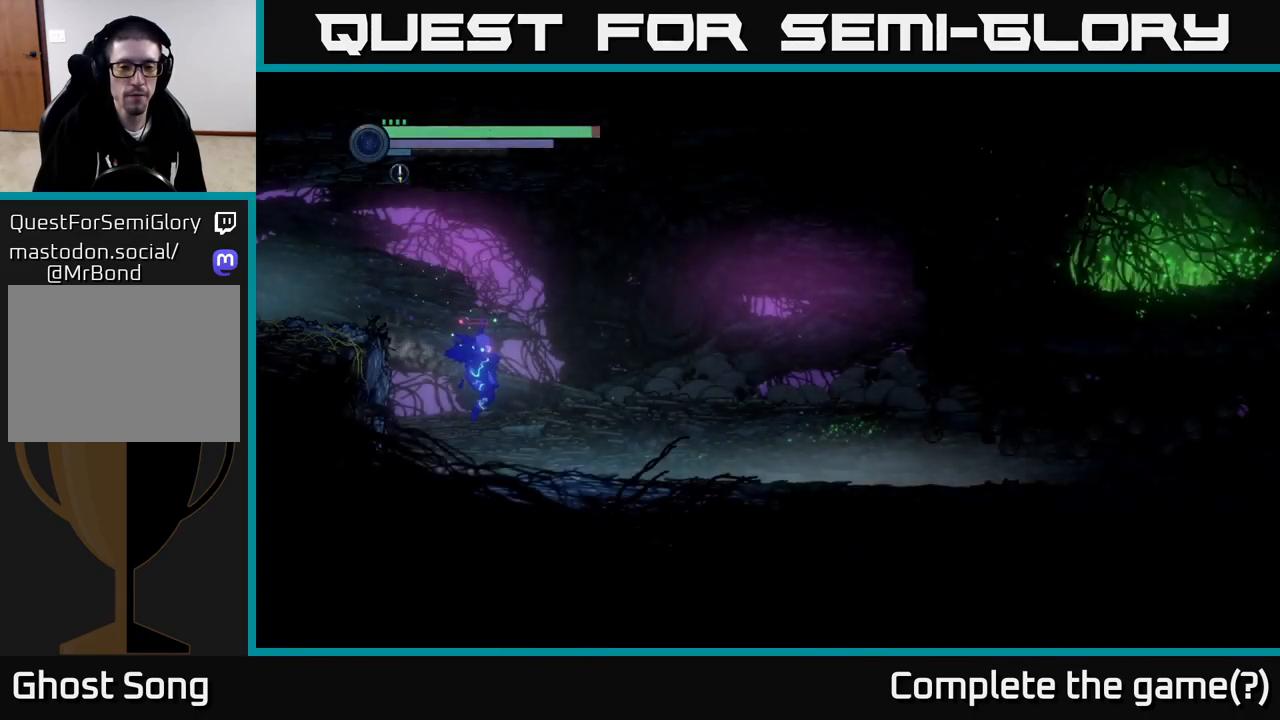
{"buttons": [], "left_stick": "right", "right_stick": "center", "events": []}
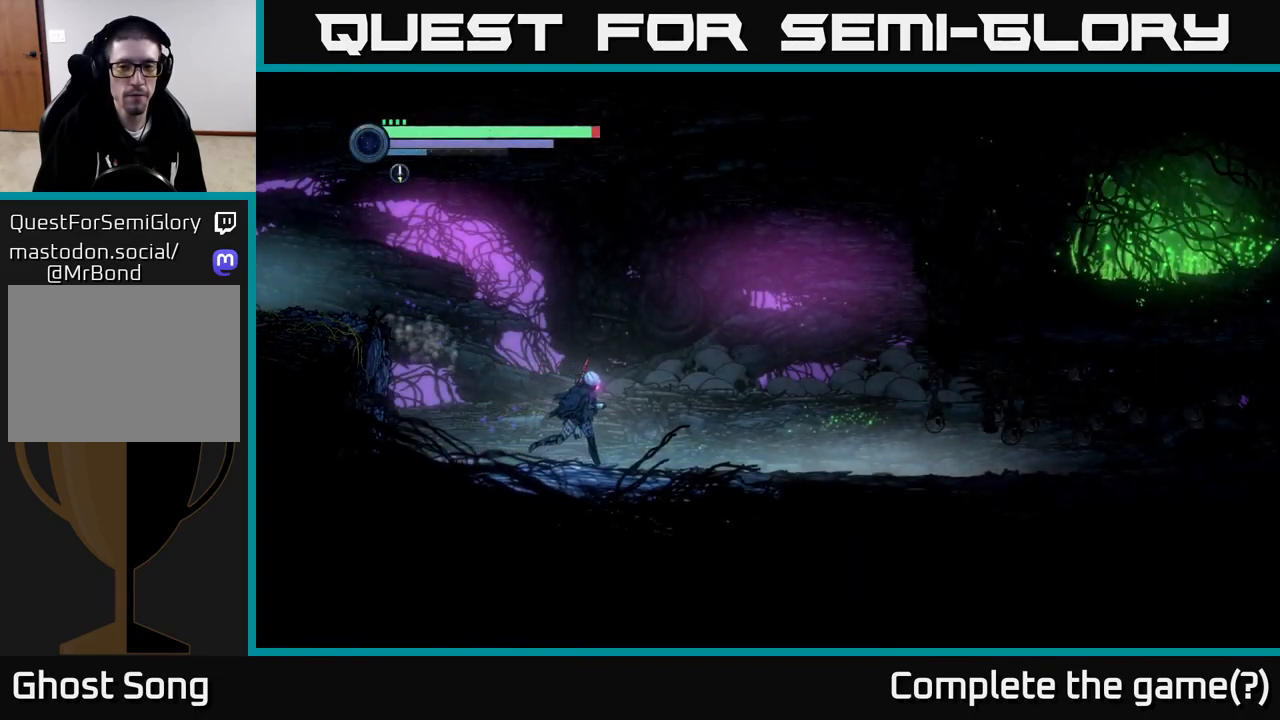
{"buttons": [], "left_stick": "right", "right_stick": "center", "events": []}
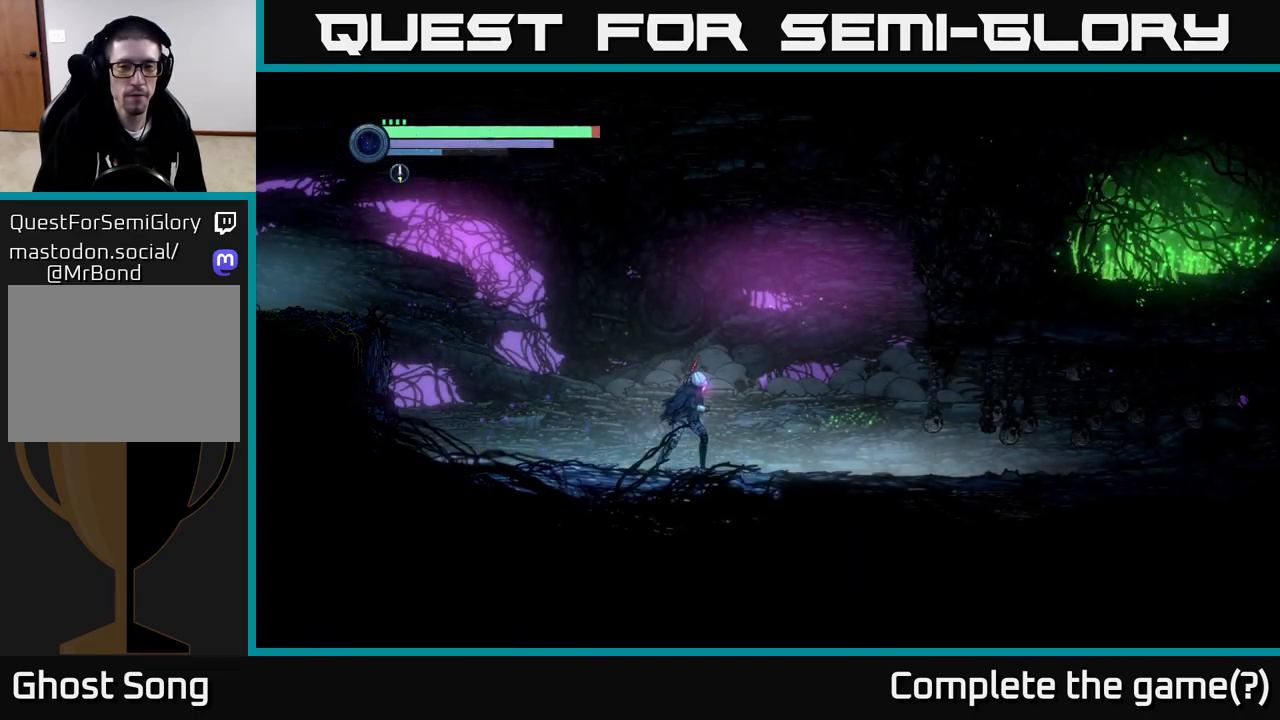
{"buttons": ["A"], "left_stick": "right", "right_stick": "center", "events": [[216, "A", "down"]]}
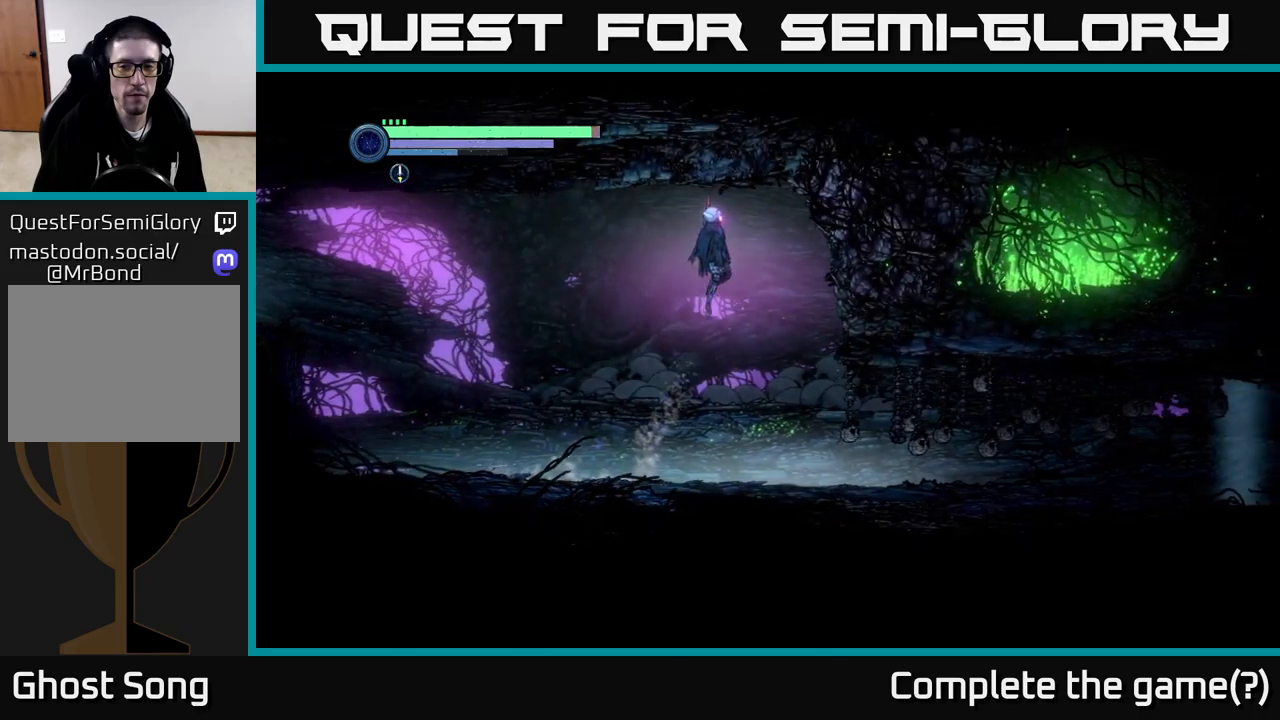
{"buttons": [], "left_stick": "right", "right_stick": "center", "events": [[183, "A", "up"]]}
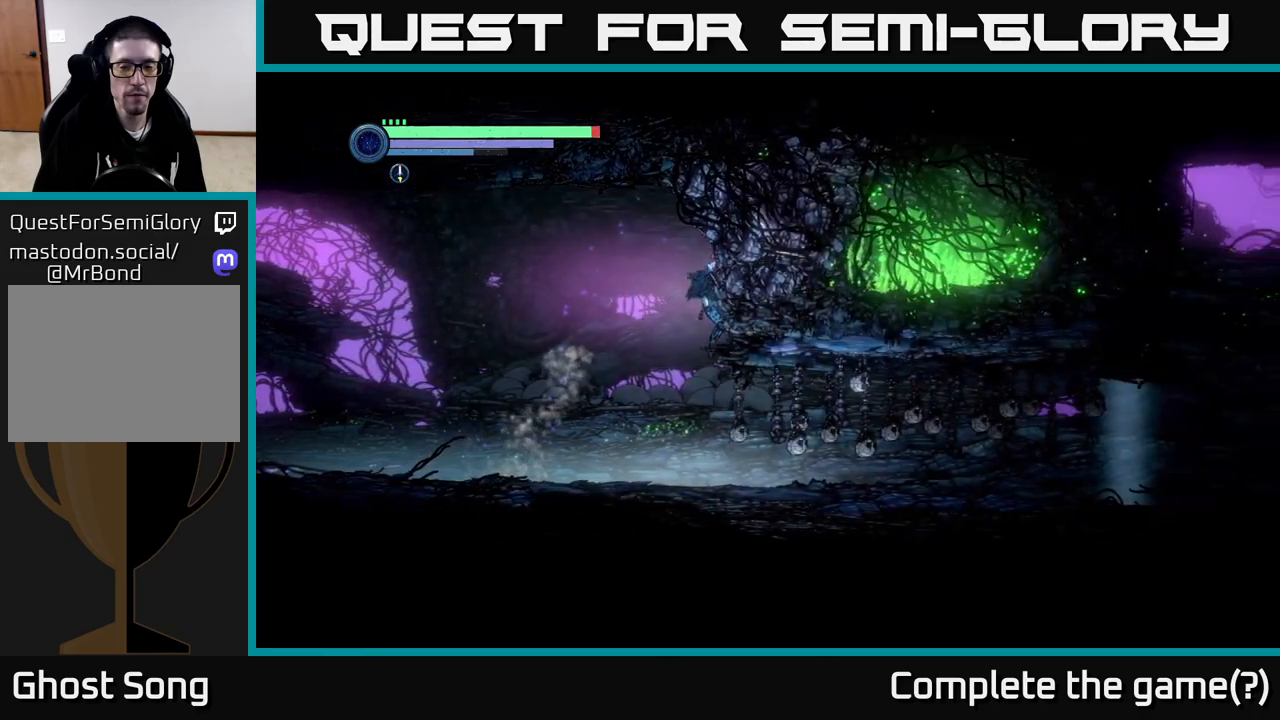
{"buttons": [], "left_stick": "right", "right_stick": "center", "events": []}
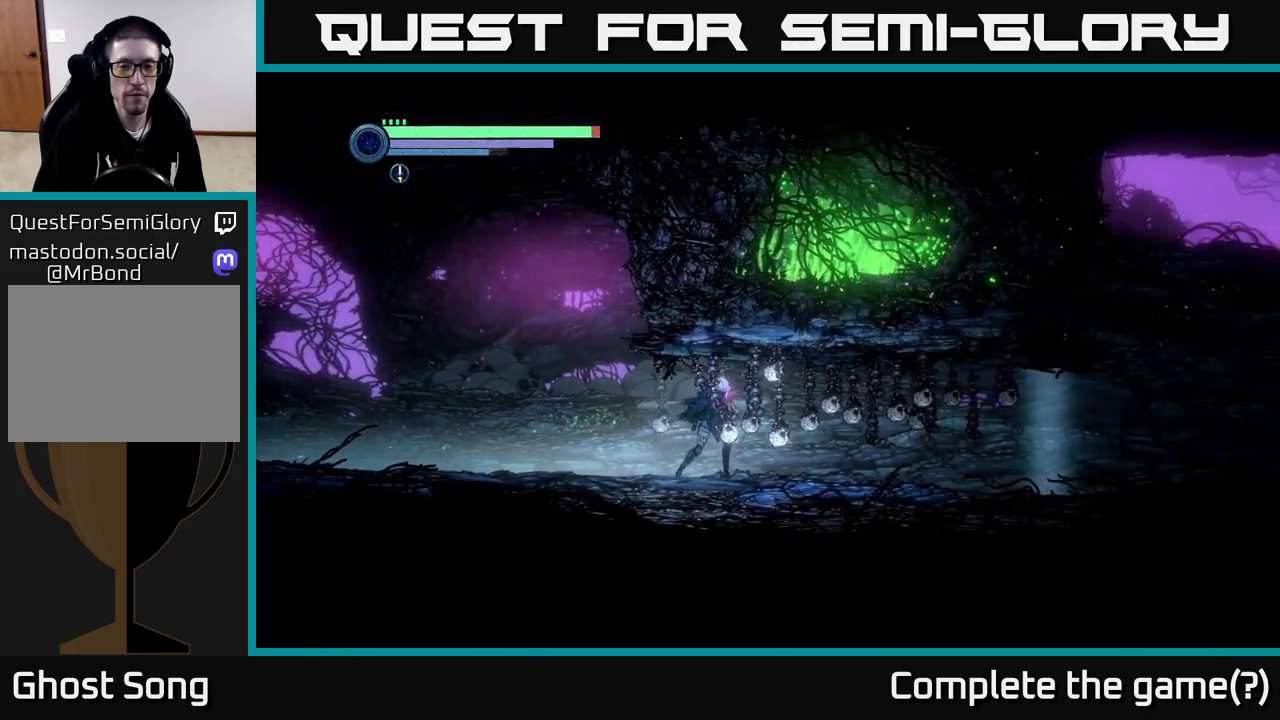
{"buttons": ["X", "L2"], "left_stick": "right", "right_stick": "center", "events": [[150, "L2", "down"], [300, "X", "down"]]}
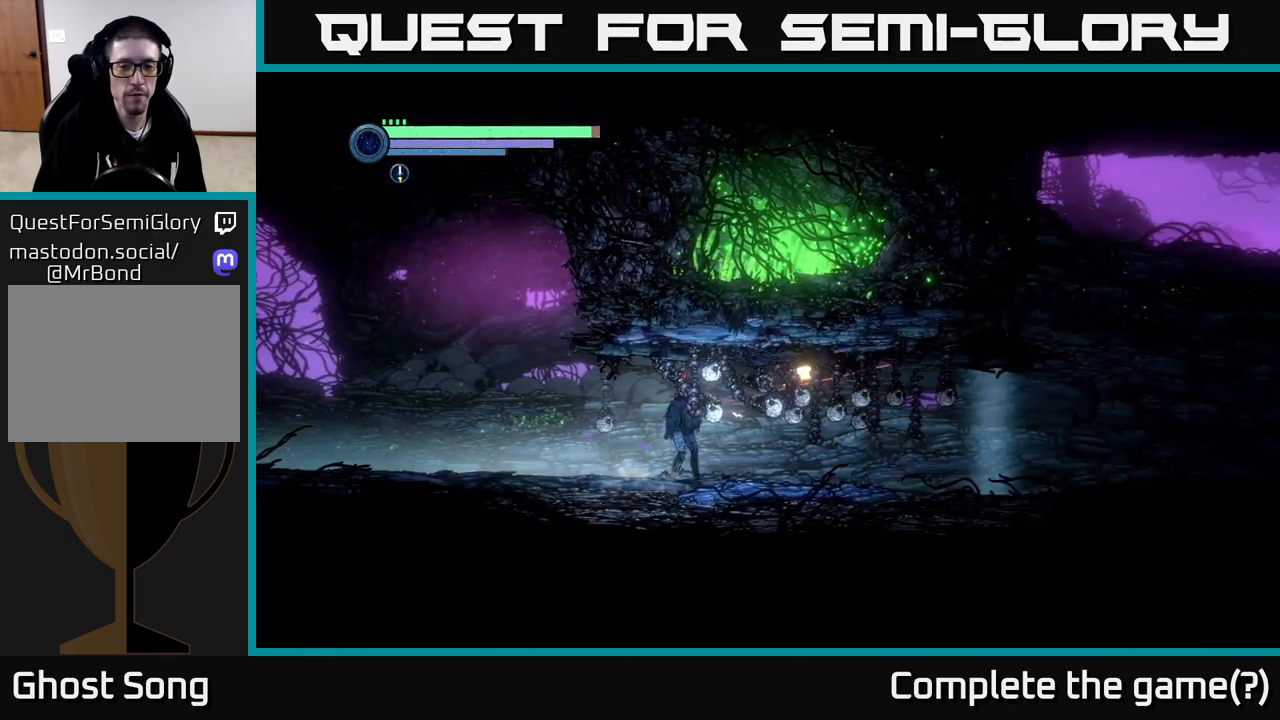
{"buttons": ["L2"], "left_stick": "up-right", "right_stick": "center", "events": [[183, "left_stick", "up-right"], [216, "X", "up"], [250, "X", "down"], [466, "X", "up"]]}
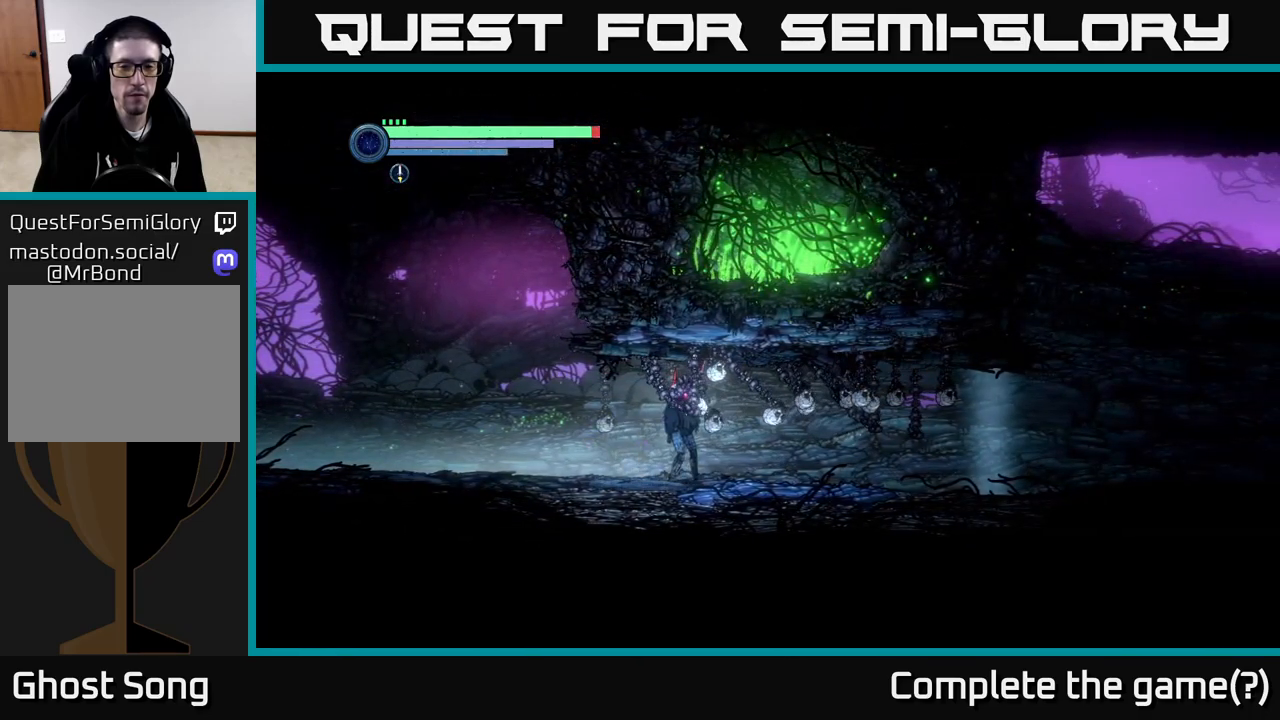
{"buttons": [], "left_stick": "right", "right_stick": "center", "events": [[166, "L2", "up"], [166, "left_stick", "right"]]}
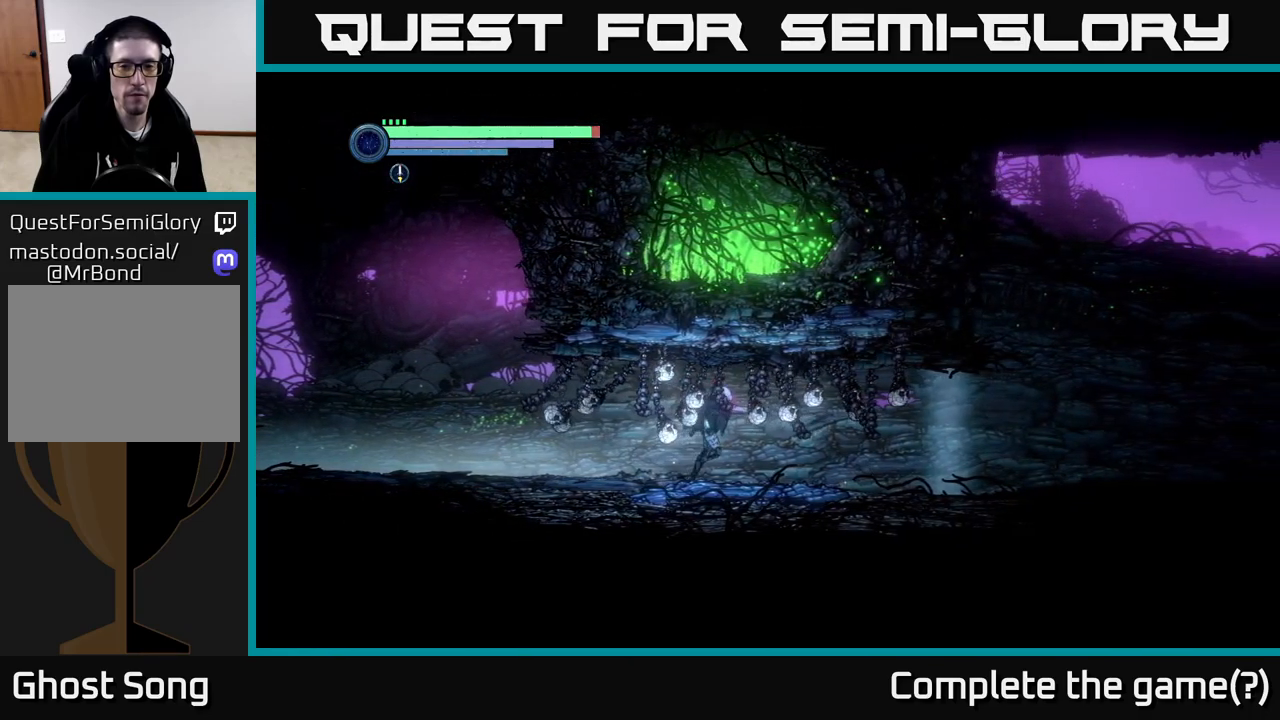
{"buttons": [], "left_stick": "right", "right_stick": "center", "events": []}
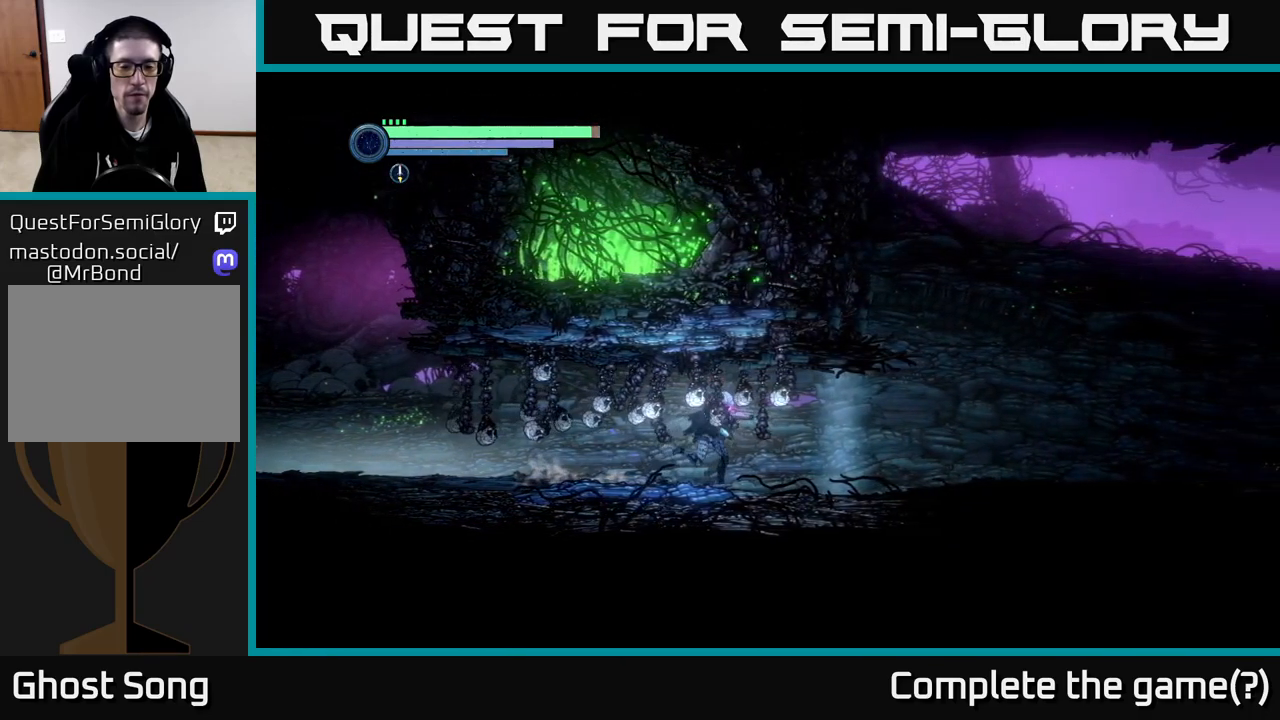
{"buttons": [], "left_stick": "right", "right_stick": "center", "events": []}
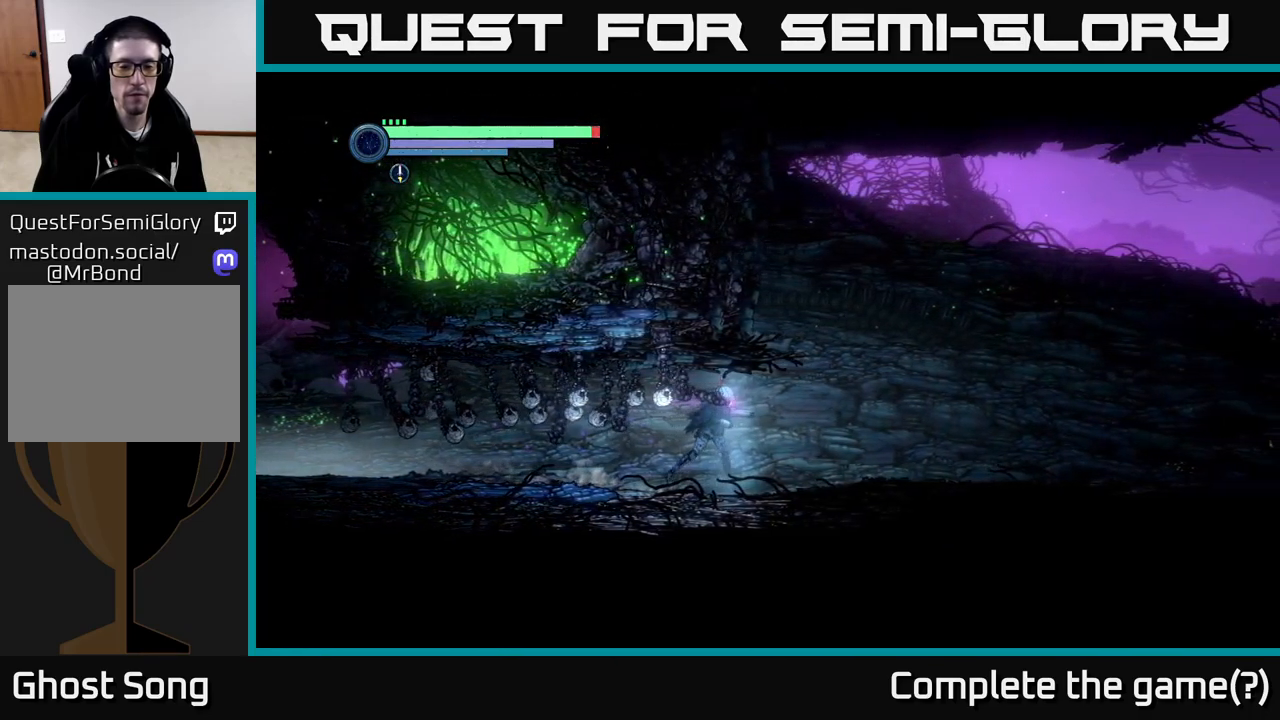
{"buttons": [], "left_stick": "right", "right_stick": "center", "events": []}
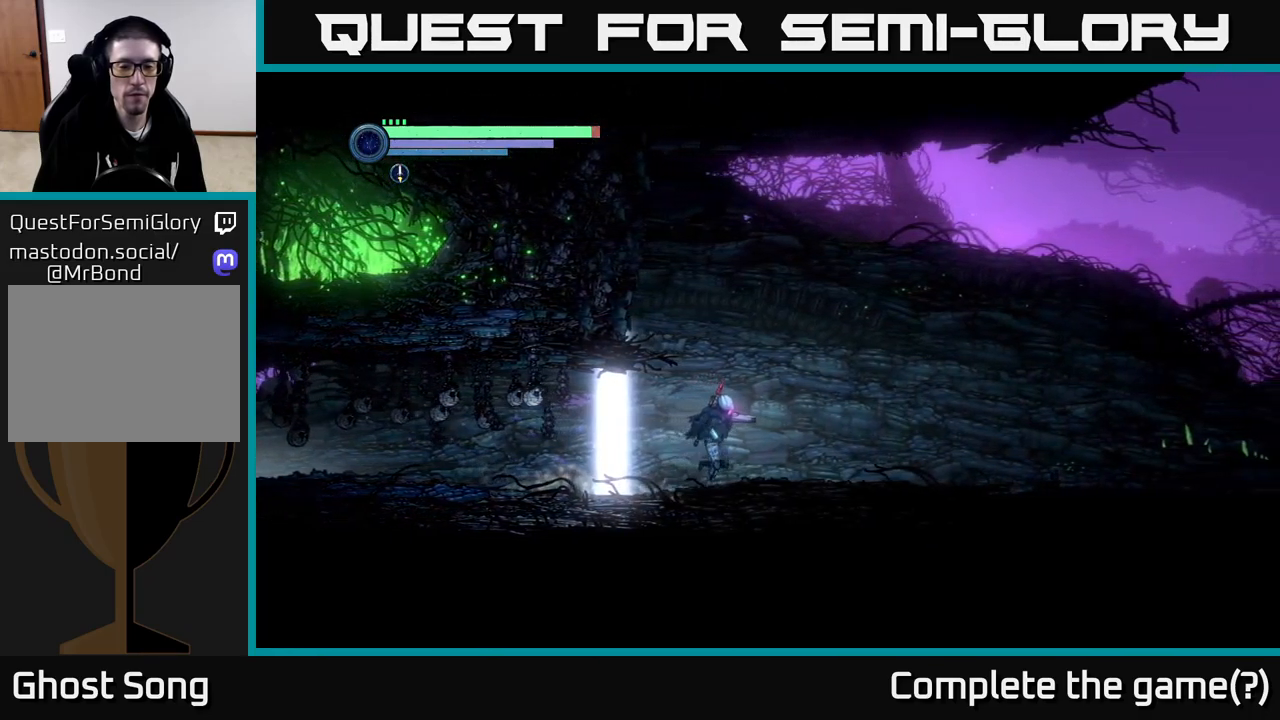
{"buttons": [], "left_stick": "right", "right_stick": "center", "events": [[116, "left_stick", "center"], [283, "left_stick", "right"]]}
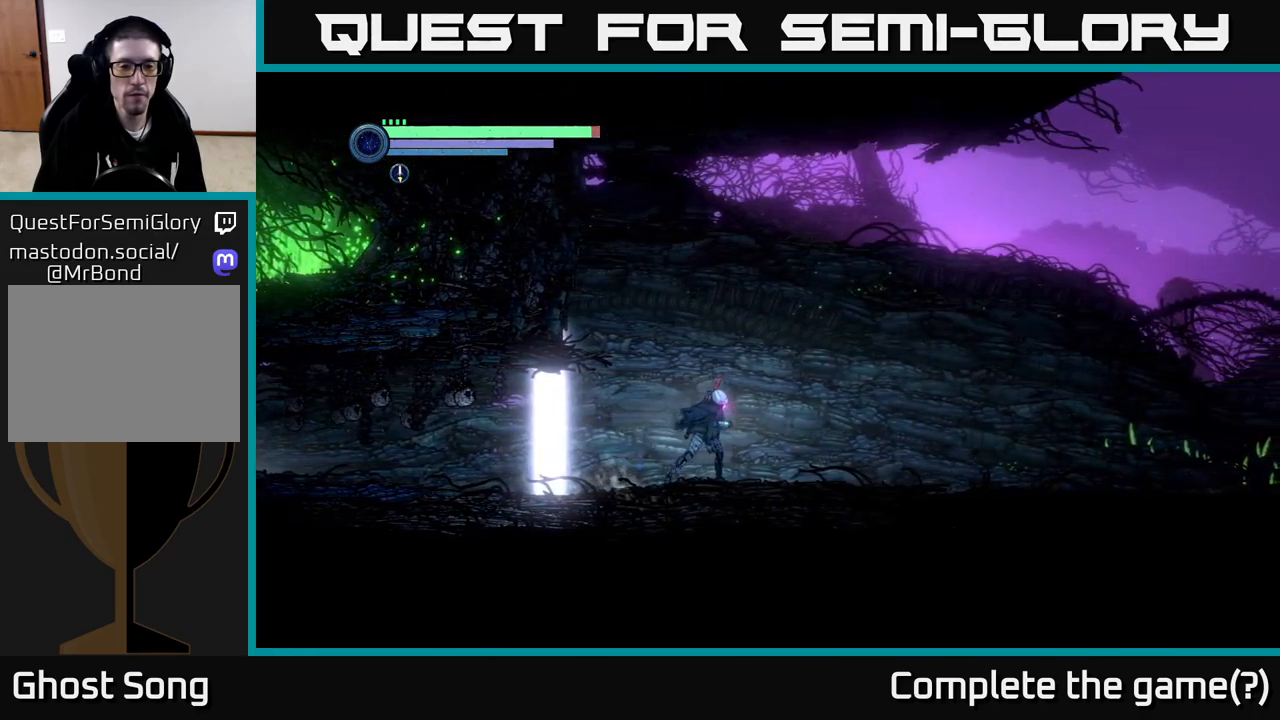
{"buttons": [], "left_stick": "right", "right_stick": "center", "events": []}
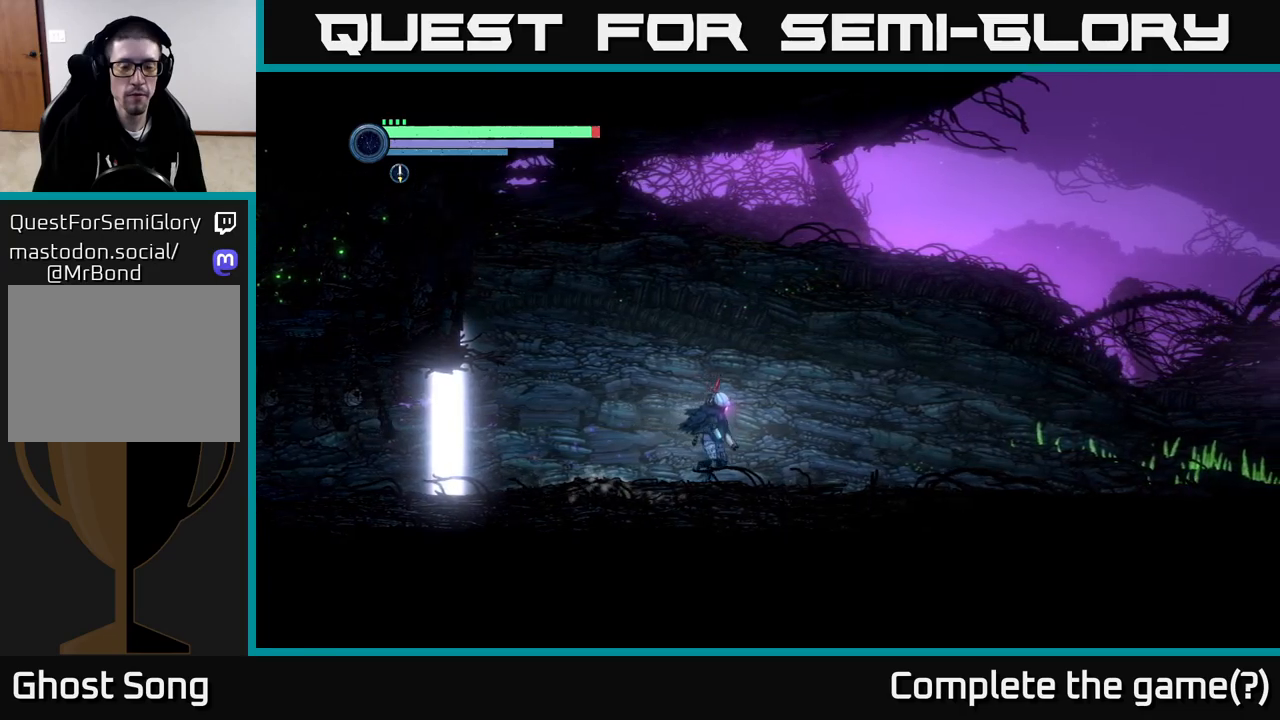
{"buttons": [], "left_stick": "right", "right_stick": "center", "events": []}
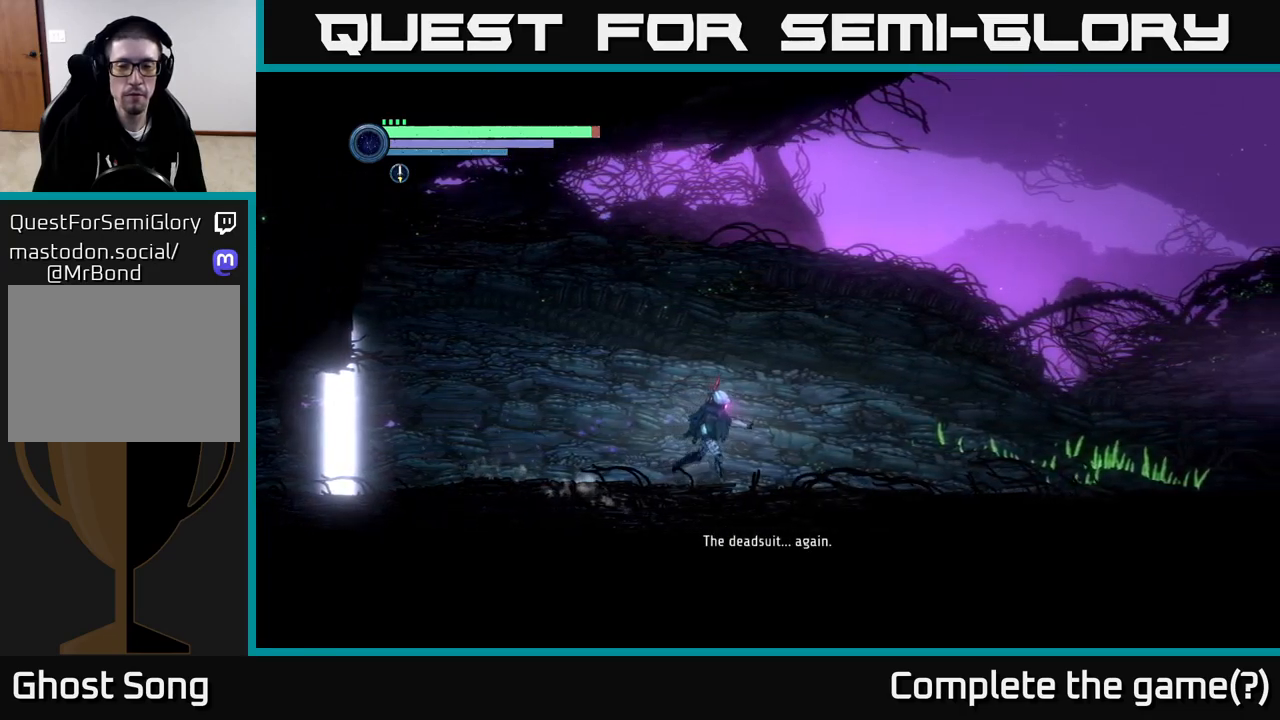
{"buttons": [], "left_stick": "right", "right_stick": "center", "events": []}
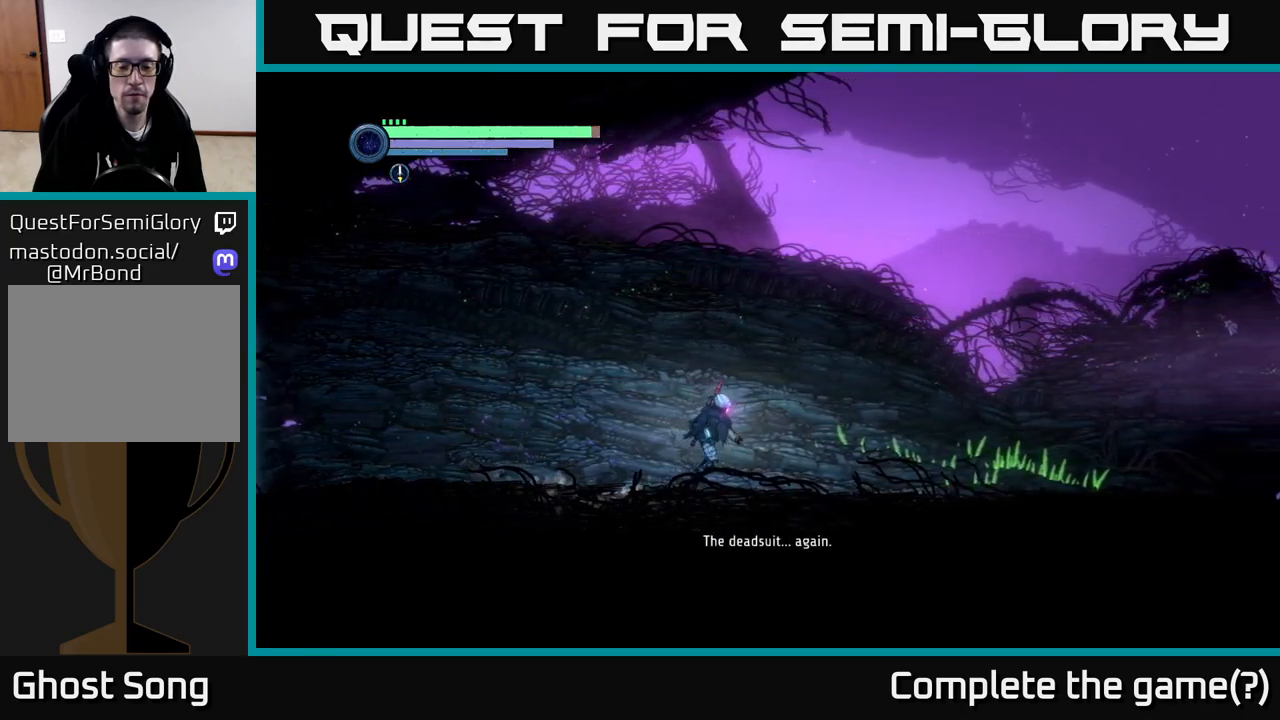
{"buttons": [], "left_stick": "right", "right_stick": "center", "events": []}
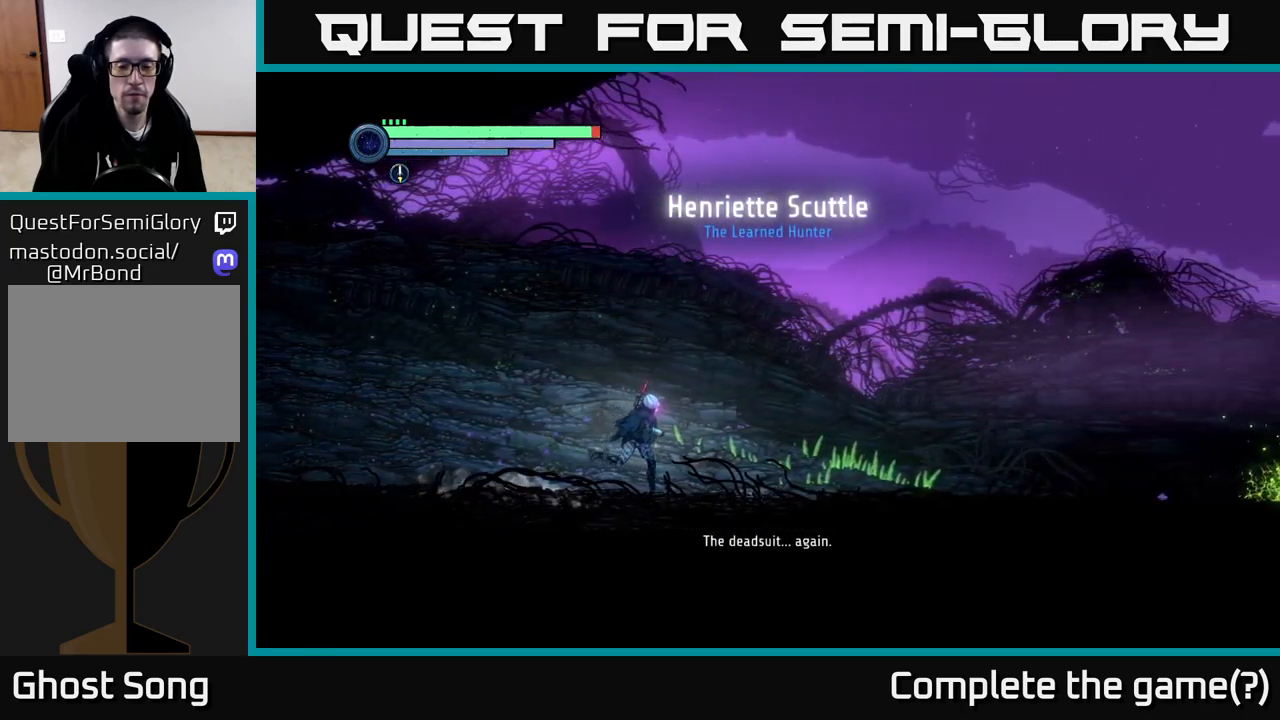
{"buttons": [], "left_stick": "right", "right_stick": "center", "events": []}
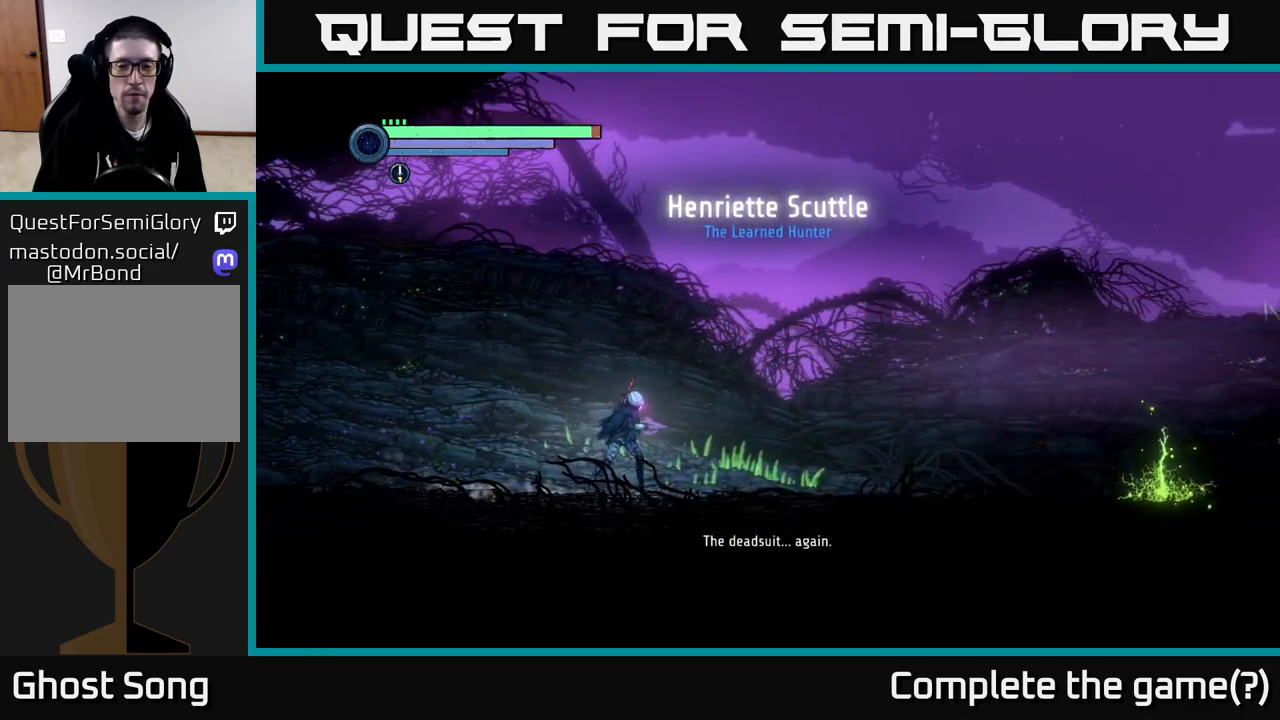
{"buttons": [], "left_stick": "right", "right_stick": "center", "events": []}
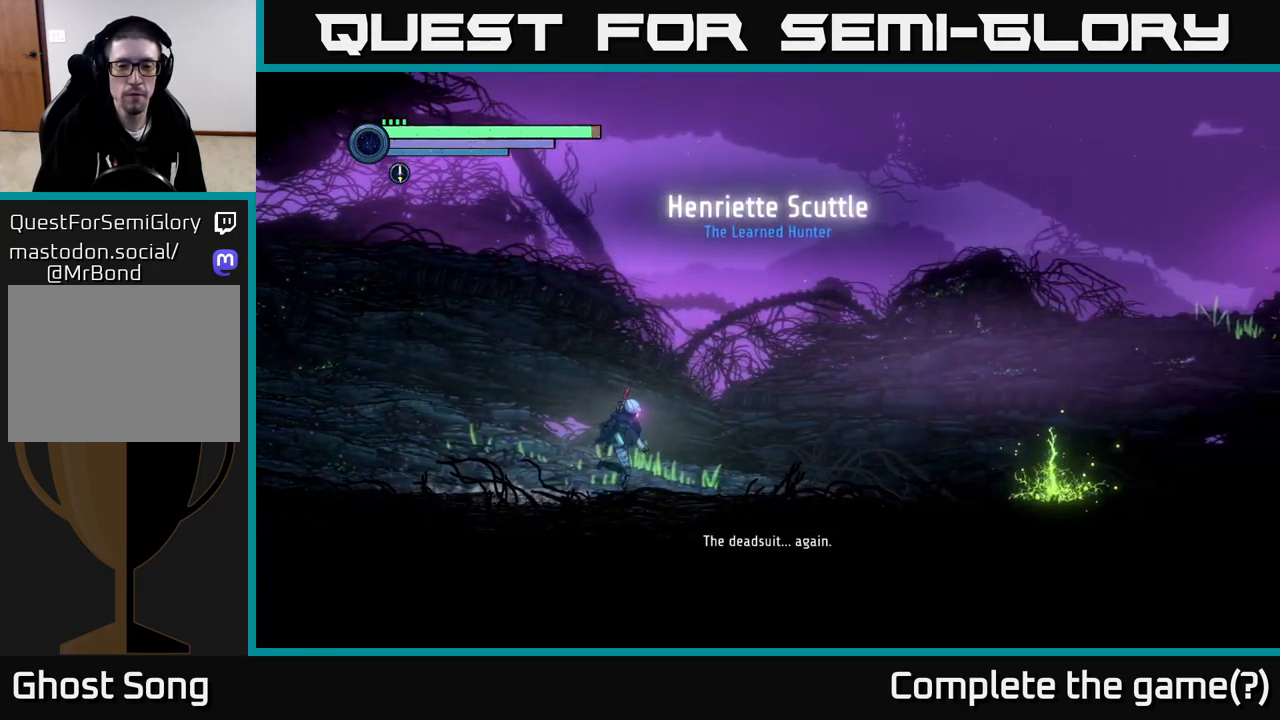
{"buttons": [], "left_stick": "right", "right_stick": "center", "events": []}
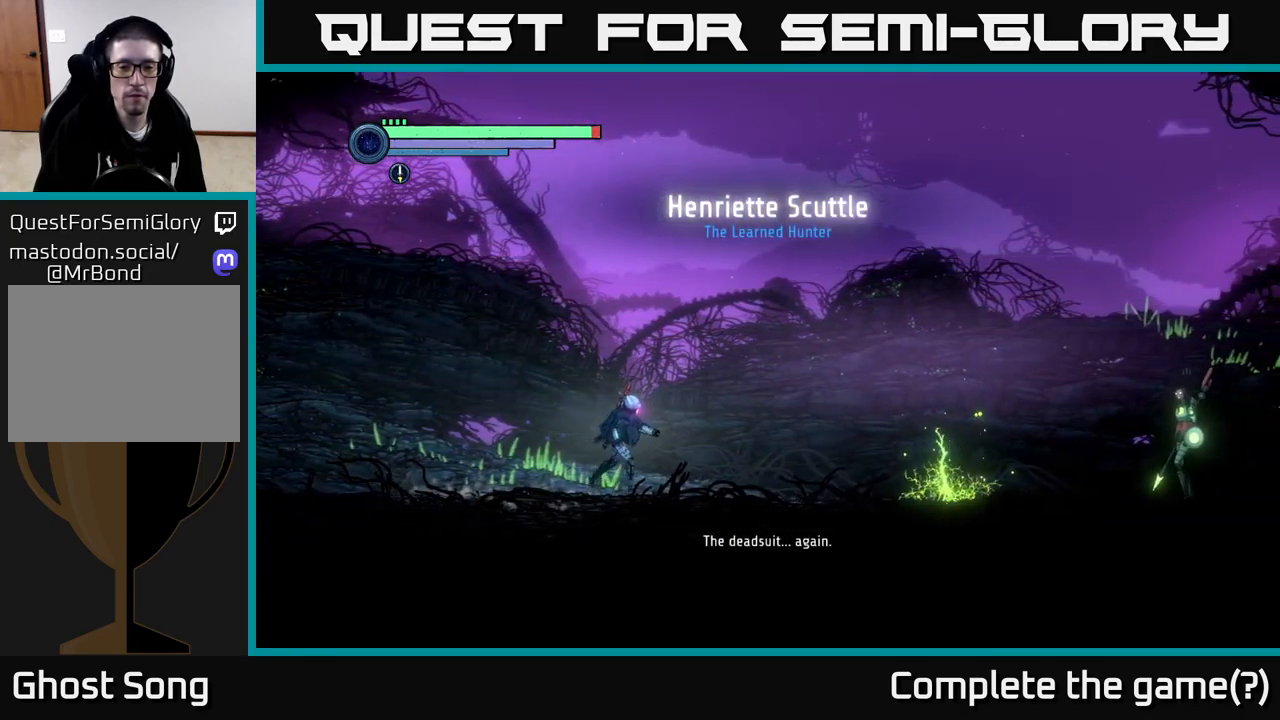
{"buttons": [], "left_stick": "right", "right_stick": "center", "events": []}
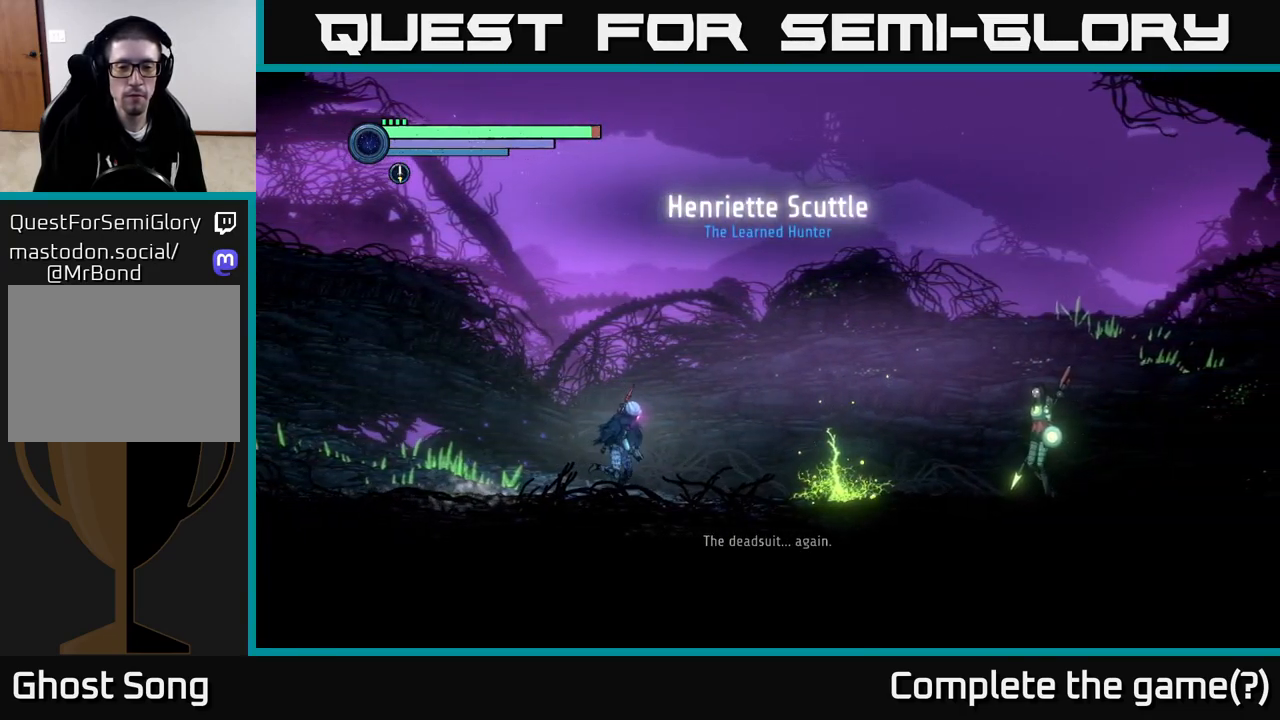
{"buttons": [], "left_stick": "right", "right_stick": "center", "events": []}